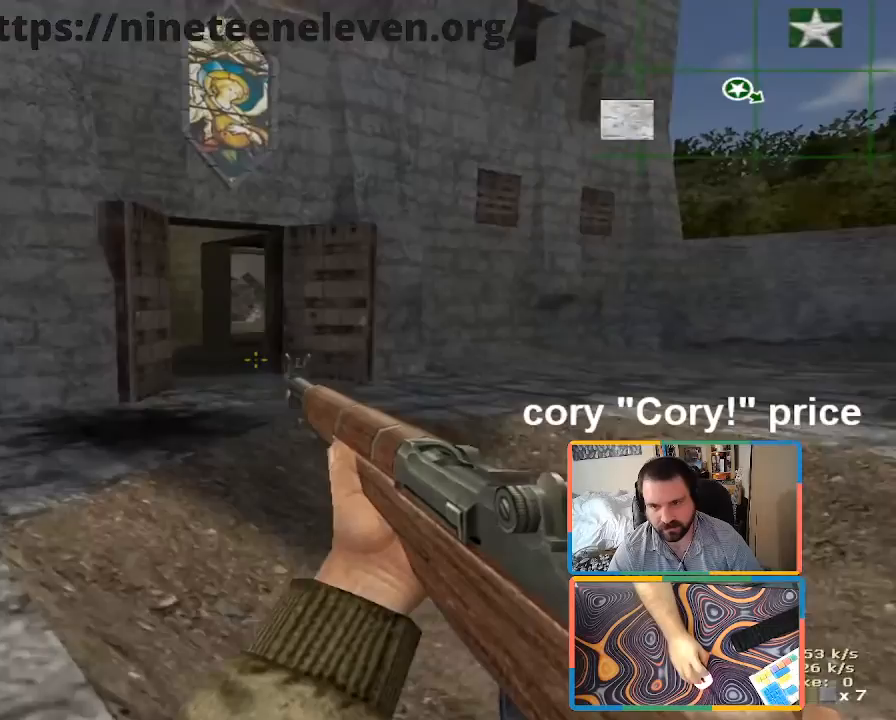
Gameplay with keyboard and mouse; each line is a JSON object with the keys and mouse buttons held at the frame after it. "events" lists presses ("down") and releases ("up") of "1", "2", "3", "4", "5", "a", "alt", "b", "c", "ctrl", "d", "e", "f", "g", "q", "r", "s", "shift", "space", "t", "tab", "tilde", "v", "w", "x", "z", "mouse_left", "mouse_wheel", "mouse_right", "mouse_mb4" and "mouse_mb5" between this image and that frame as [ms after this image, input, new state], when the widget could be followed in between. "mouse_left", "mouse_wheel", "mouse_right", "mouse_mb4", "mouse_mb5" = the "left", "wheel", "right", "mb4", "mb5" buttons of the "mouse" list. No other keys are recorded. "wheel" means that the mouse wheel is clicked or scrolled. Mouse movement is not recorded.
{"keys": ["w"], "mouse": [], "events": []}
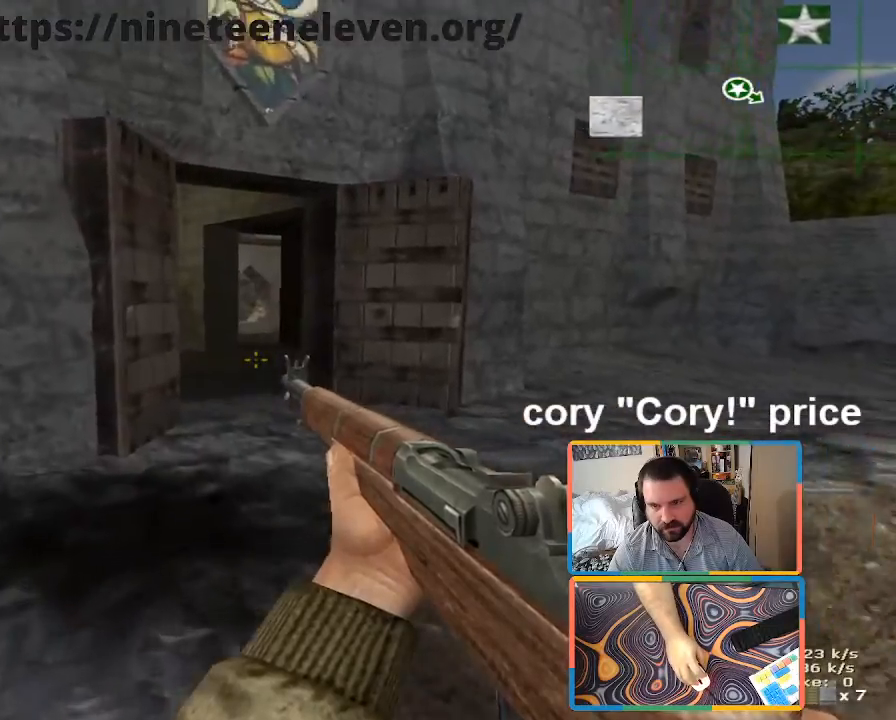
{"keys": ["w"], "mouse": [], "events": []}
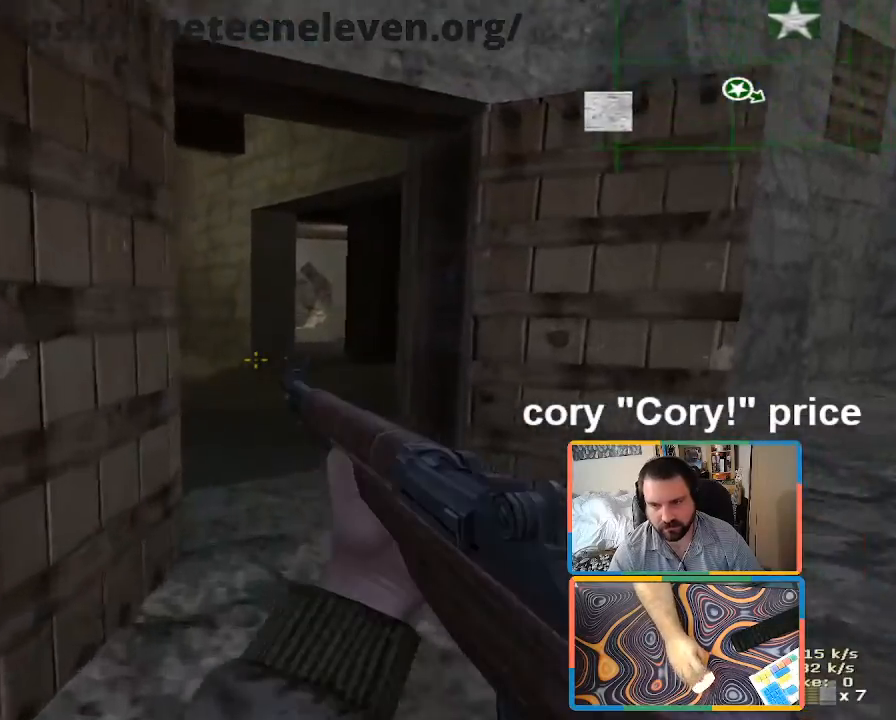
{"keys": ["w"], "mouse": [], "events": [[250, "d", "down"], [300, "mouse_wheel", "down"], [350, "mouse_wheel", "up"], [383, "d", "up"]]}
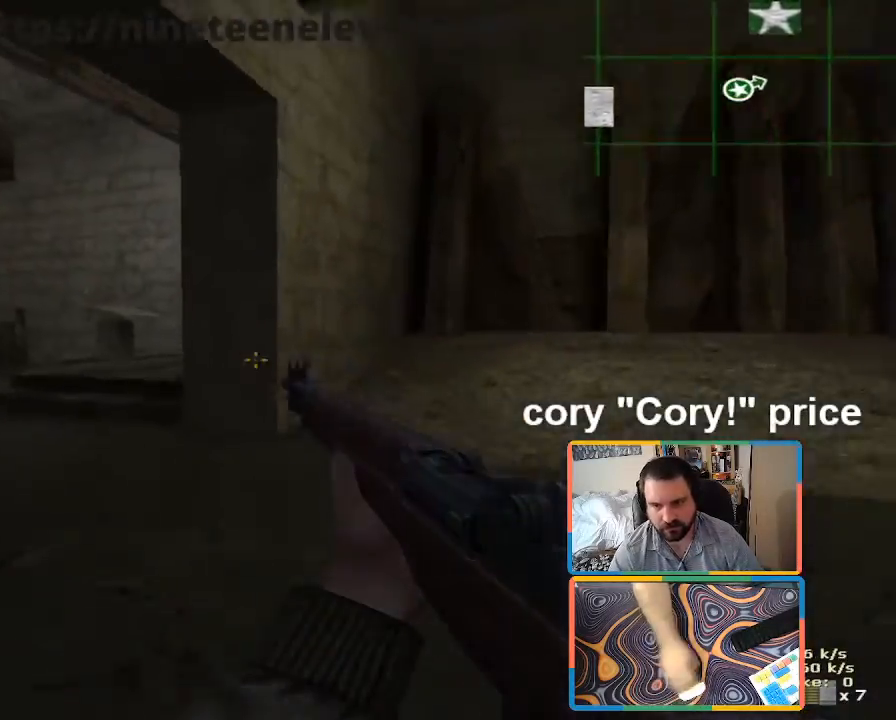
{"keys": ["w"], "mouse": [], "events": []}
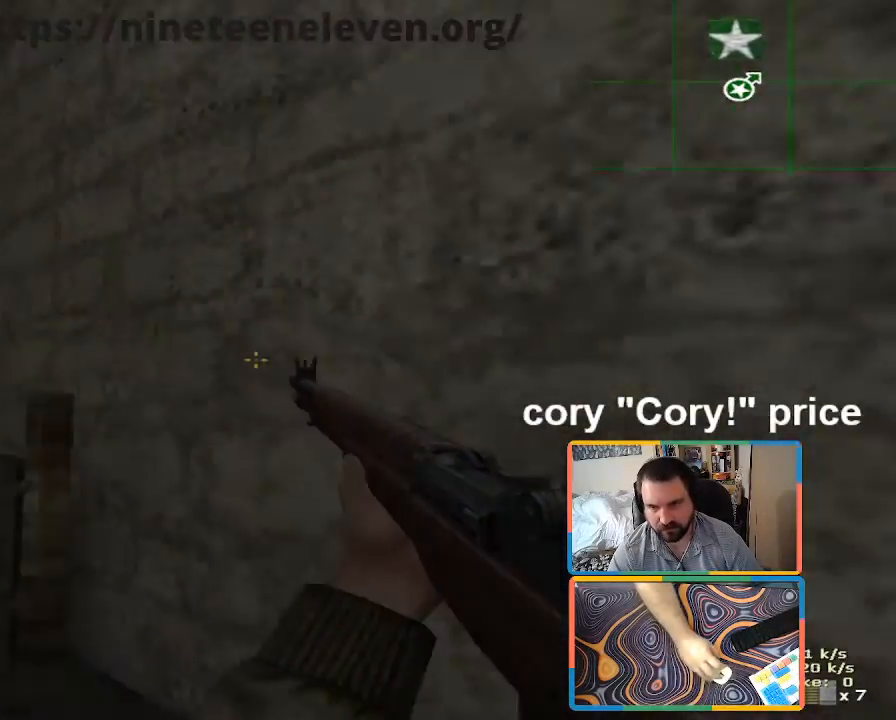
{"keys": ["w"], "mouse": [], "events": []}
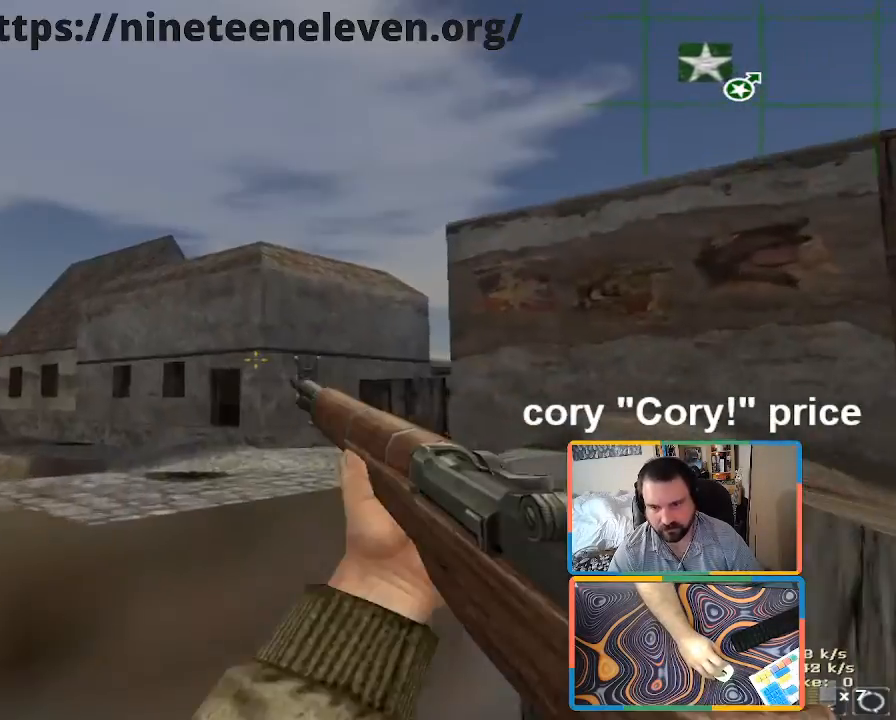
{"keys": ["d", "w"], "mouse": [], "events": [[150, "d", "down"]]}
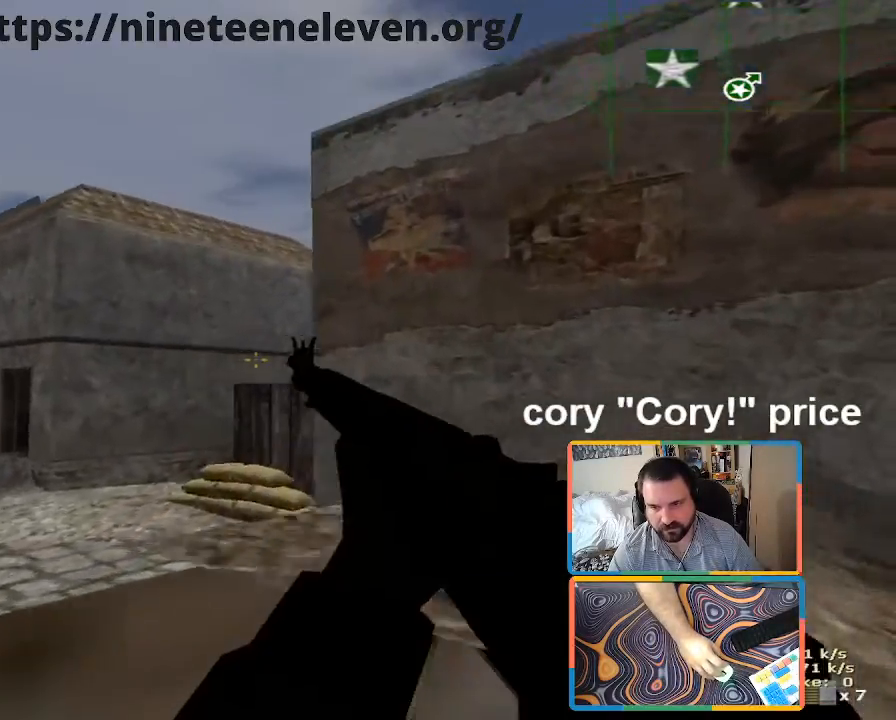
{"keys": ["a", "w"], "mouse": [], "events": [[133, "d", "up"], [366, "a", "down"]]}
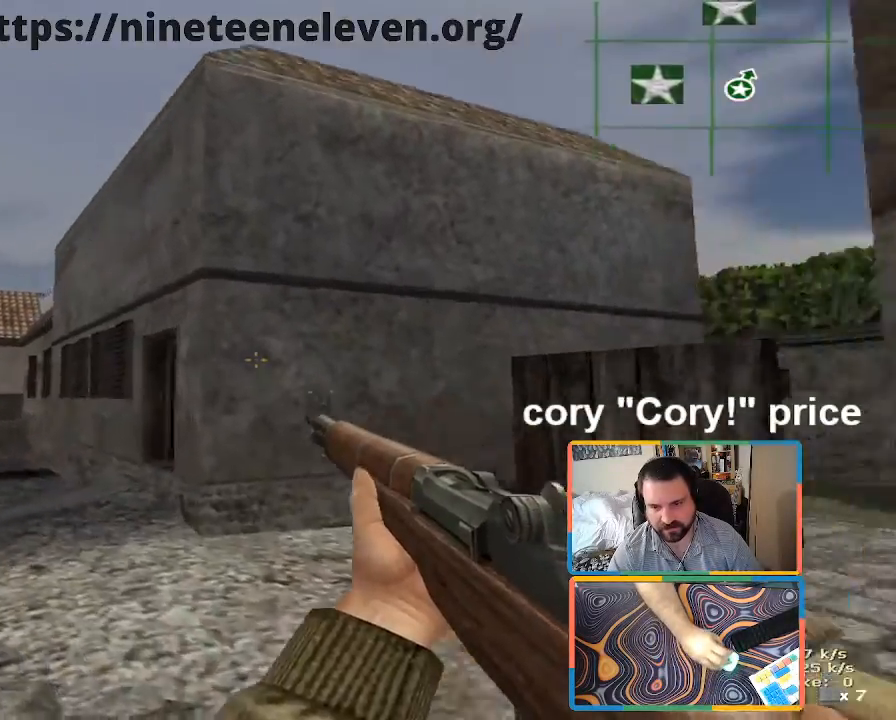
{"keys": ["a", "w"], "mouse": [], "events": [[50, "a", "up"], [133, "mouse_wheel", "down"], [183, "mouse_wheel", "up"], [283, "a", "down"]]}
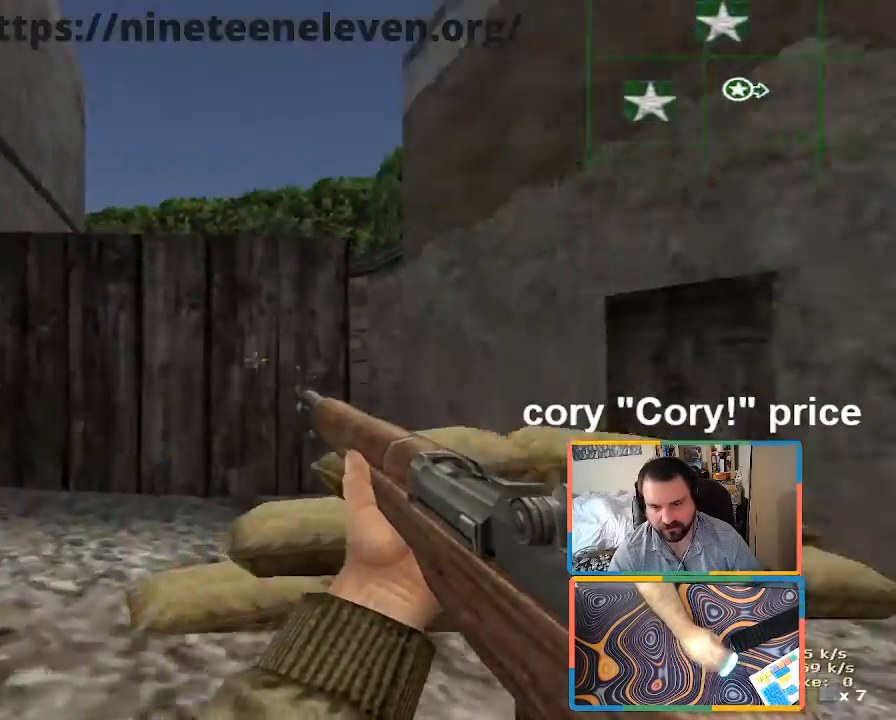
{"keys": ["w"], "mouse": [], "events": [[116, "a", "up"], [200, "d", "down"], [433, "d", "up"]]}
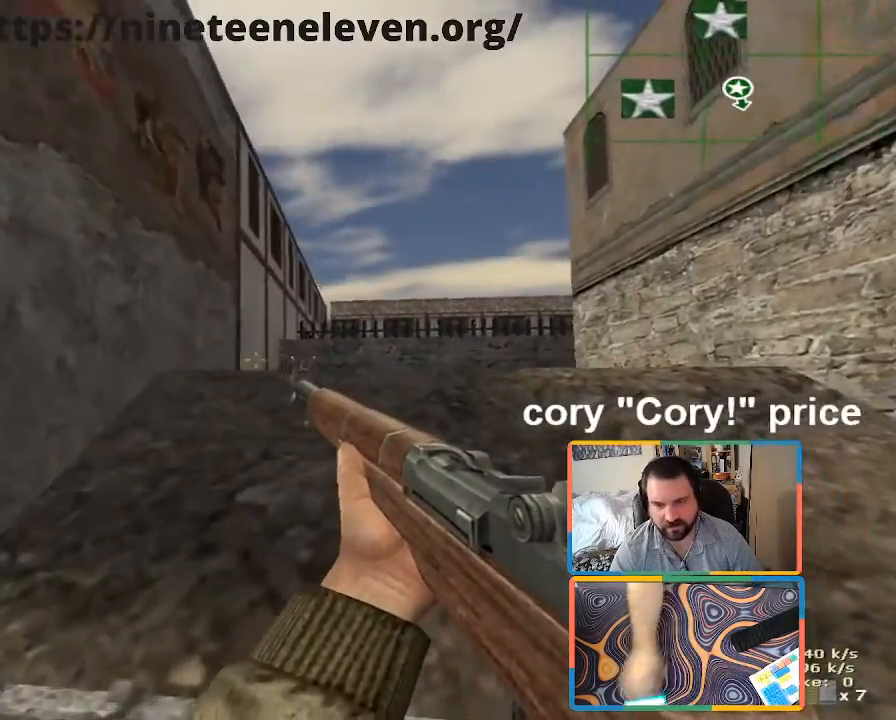
{"keys": ["ctrl"], "mouse": [], "events": [[133, "a", "down"], [216, "w", "up"], [450, "a", "up"], [450, "ctrl", "down"]]}
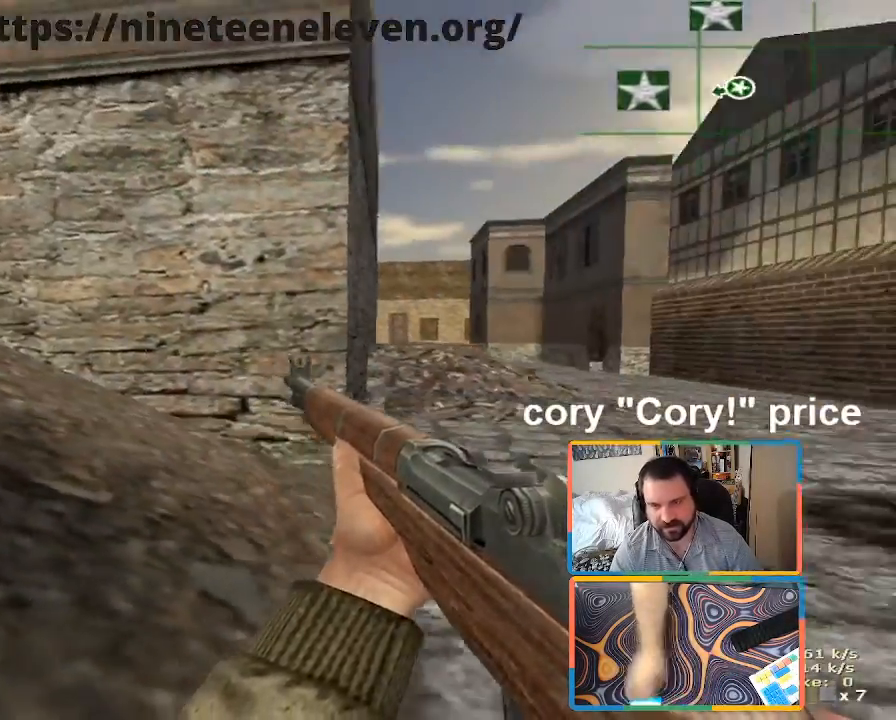
{"keys": ["a", "ctrl", "w"], "mouse": [], "events": [[416, "a", "down"], [466, "w", "down"]]}
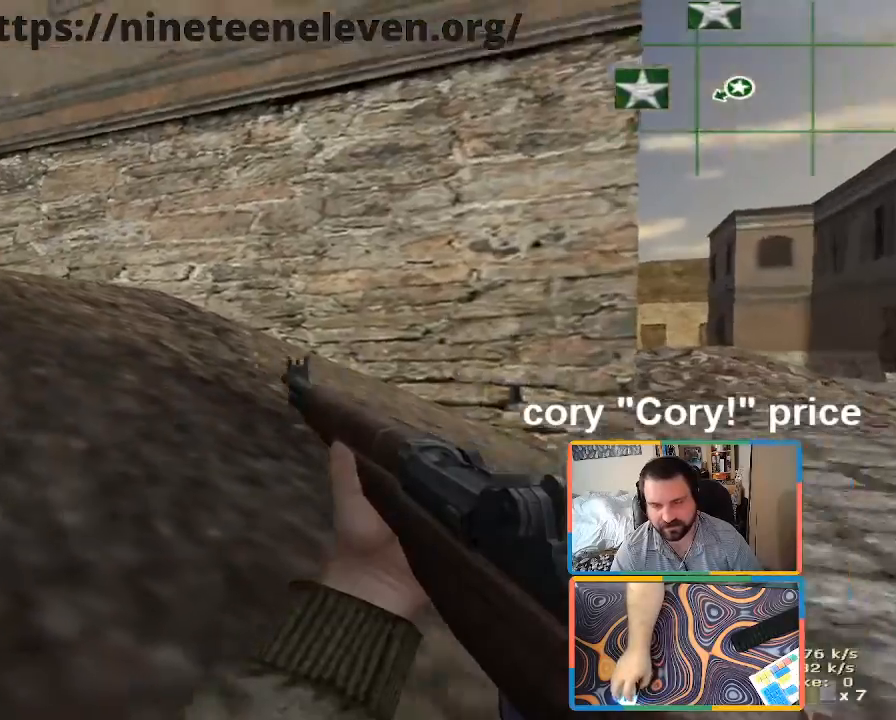
{"keys": ["w"], "mouse": [], "events": [[116, "ctrl", "up"], [350, "a", "up"]]}
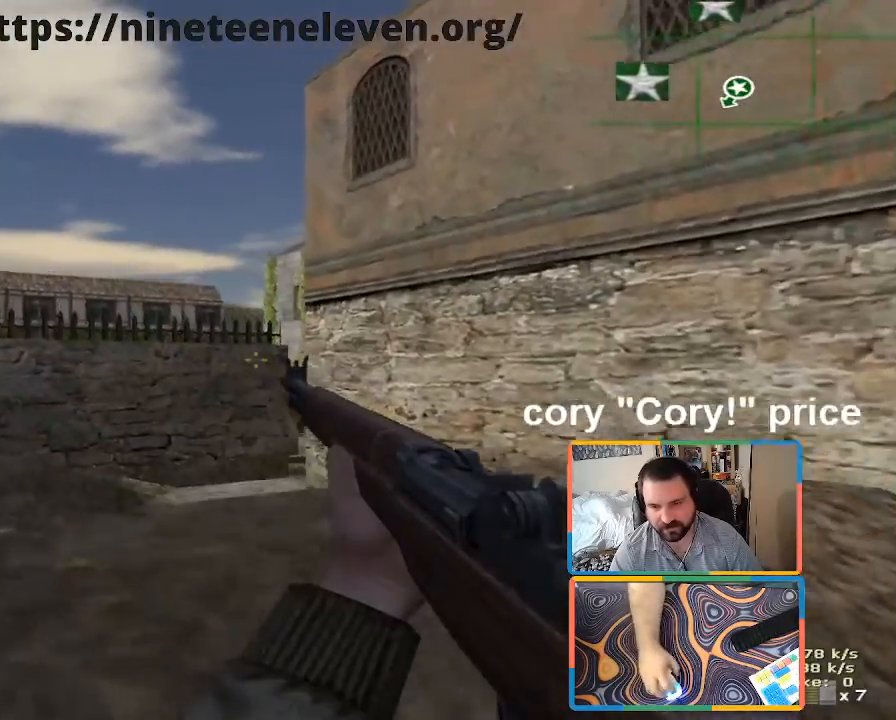
{"keys": ["w"], "mouse": [], "events": []}
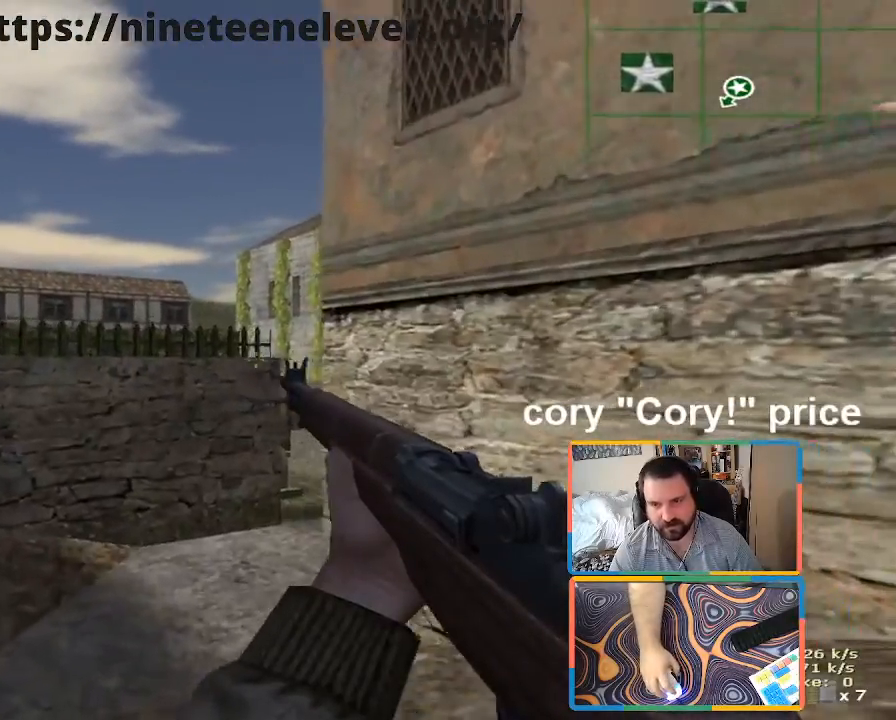
{"keys": ["w"], "mouse": [], "events": []}
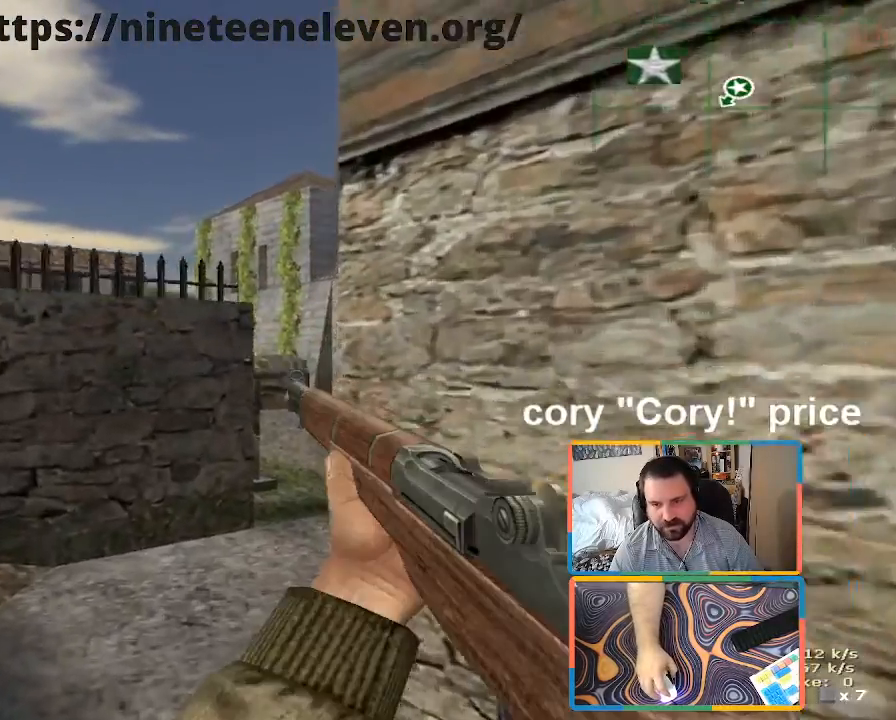
{"keys": ["w"], "mouse": [], "events": [[250, "a", "down"], [433, "a", "up"]]}
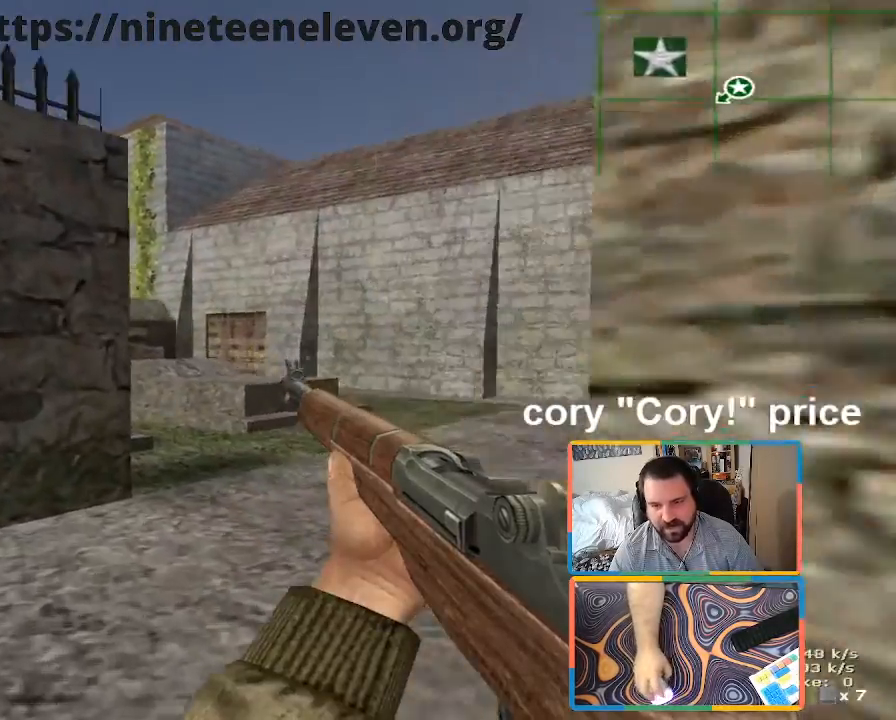
{"keys": ["d", "w"], "mouse": [], "events": [[216, "d", "down"]]}
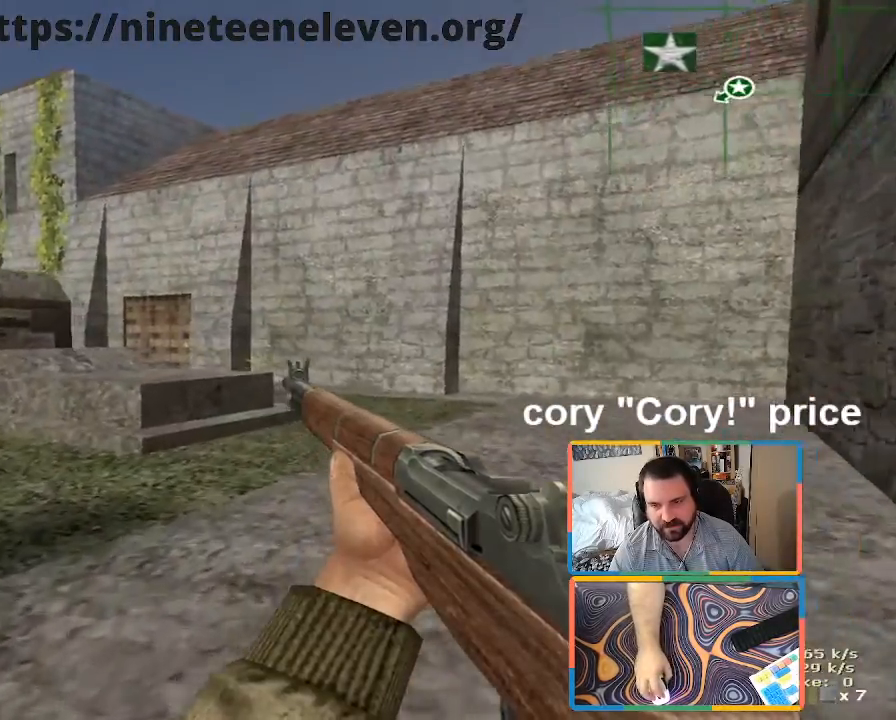
{"keys": ["d", "w"], "mouse": [], "events": []}
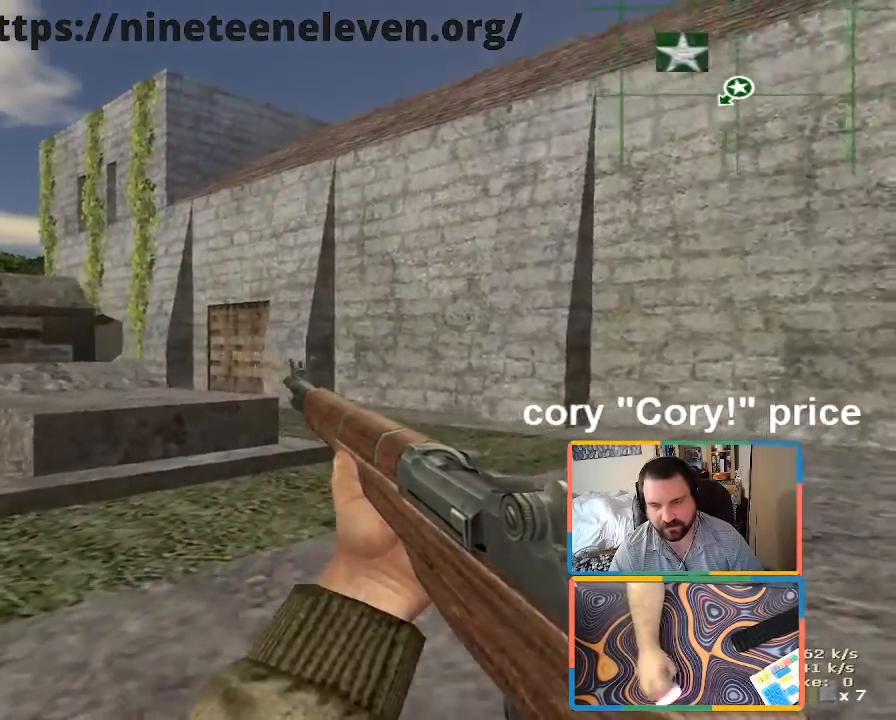
{"keys": [], "mouse": [], "events": [[16, "w", "up"], [433, "d", "up"]]}
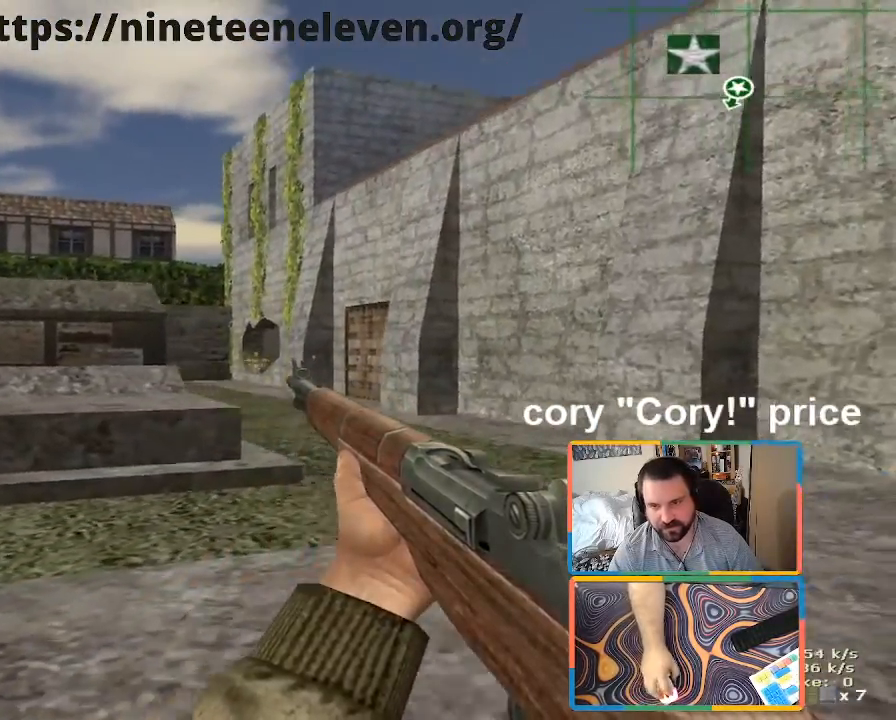
{"keys": ["shift", "w"], "mouse": [], "events": [[33, "w", "down"], [216, "d", "down"], [416, "shift", "down"], [450, "d", "up"]]}
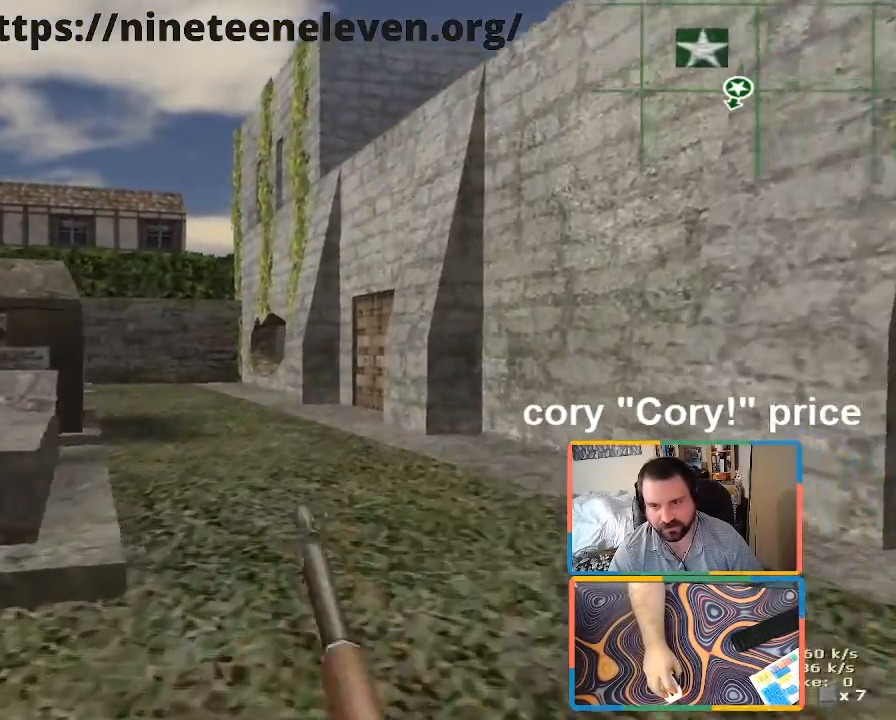
{"keys": ["shift", "w"], "mouse": [], "events": [[283, "a", "down"], [416, "a", "up"]]}
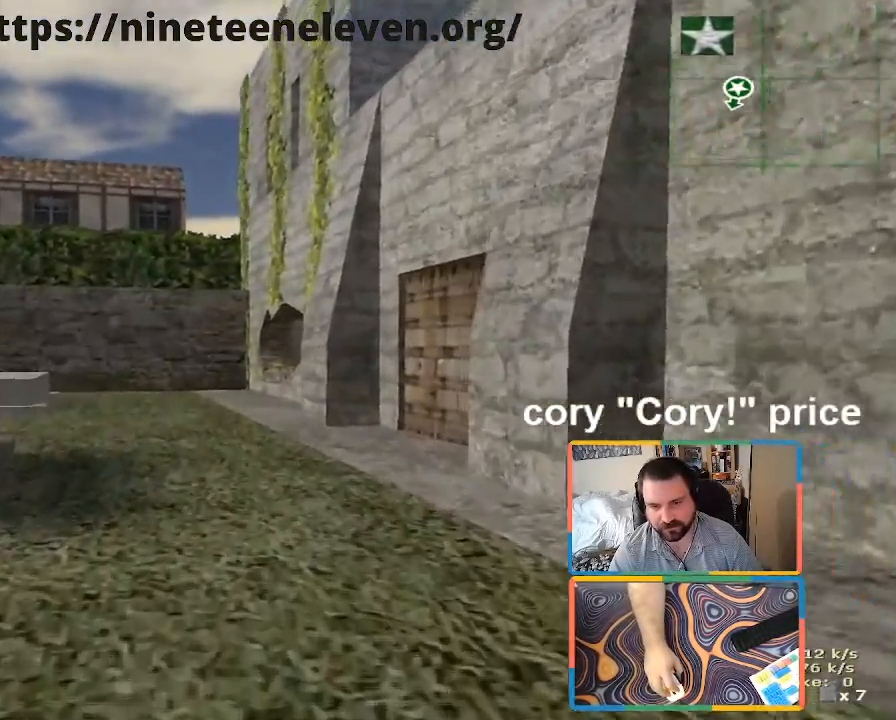
{"keys": ["ctrl", "w"], "mouse": [], "events": [[116, "shift", "up"], [166, "ctrl", "down"], [200, "w", "up"], [250, "ctrl", "up"], [300, "ctrl", "down"], [483, "w", "down"]]}
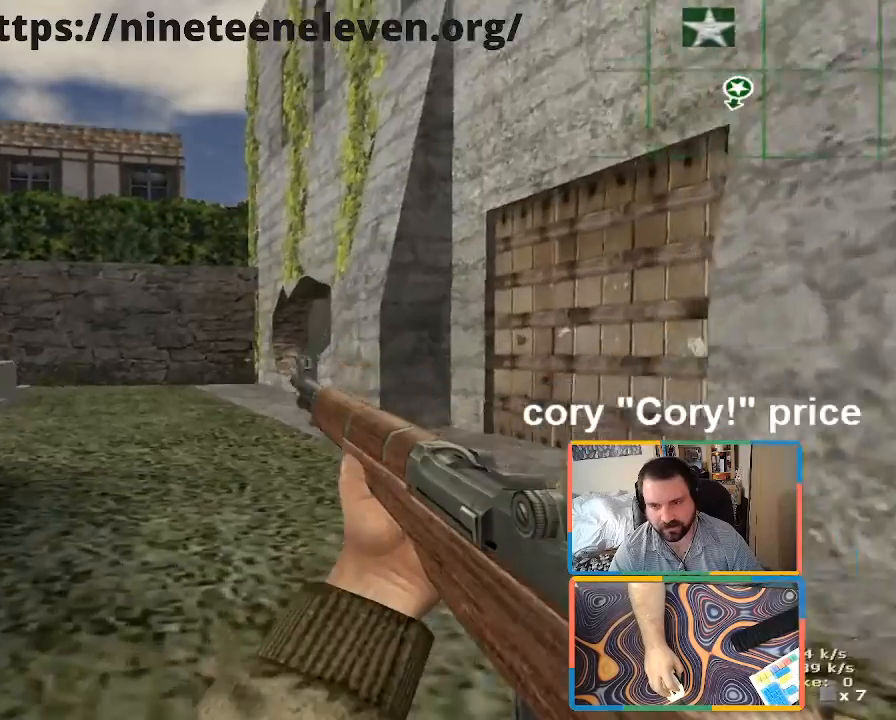
{"keys": ["w"], "mouse": [], "events": [[266, "ctrl", "up"]]}
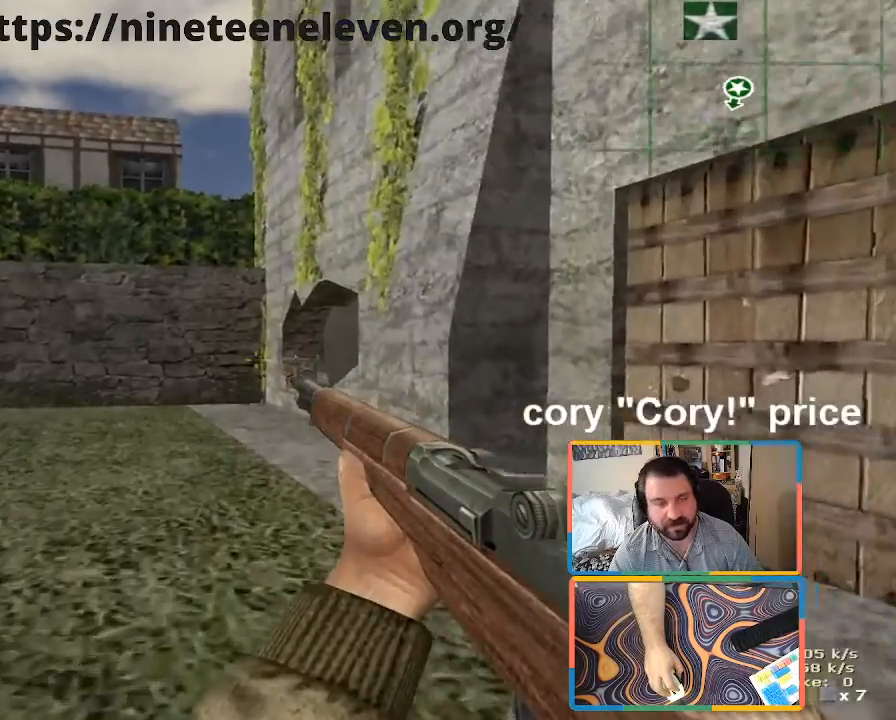
{"keys": ["w"], "mouse": [], "events": []}
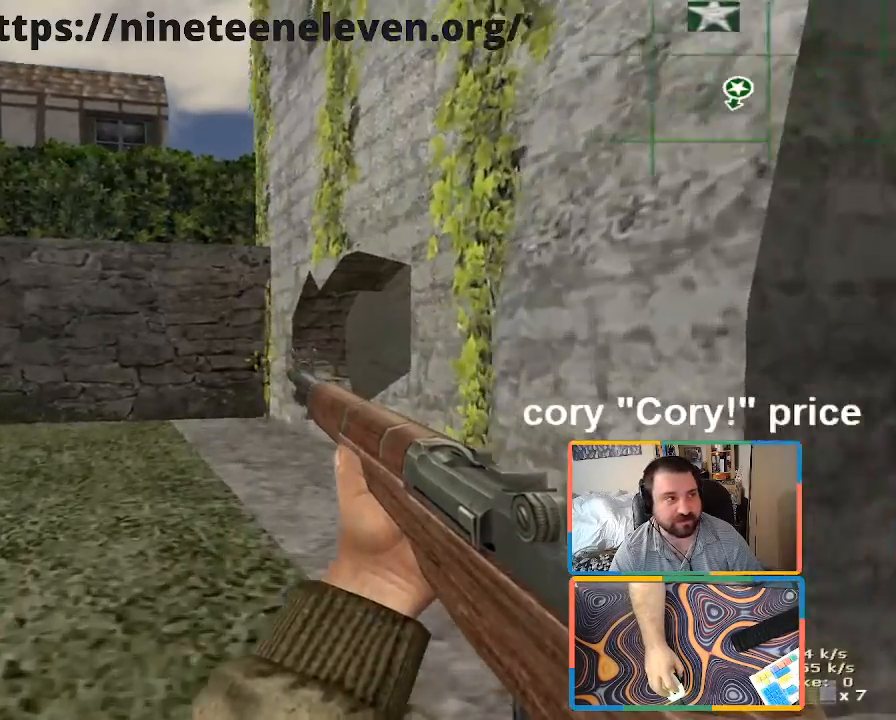
{"keys": ["w"], "mouse": [], "events": []}
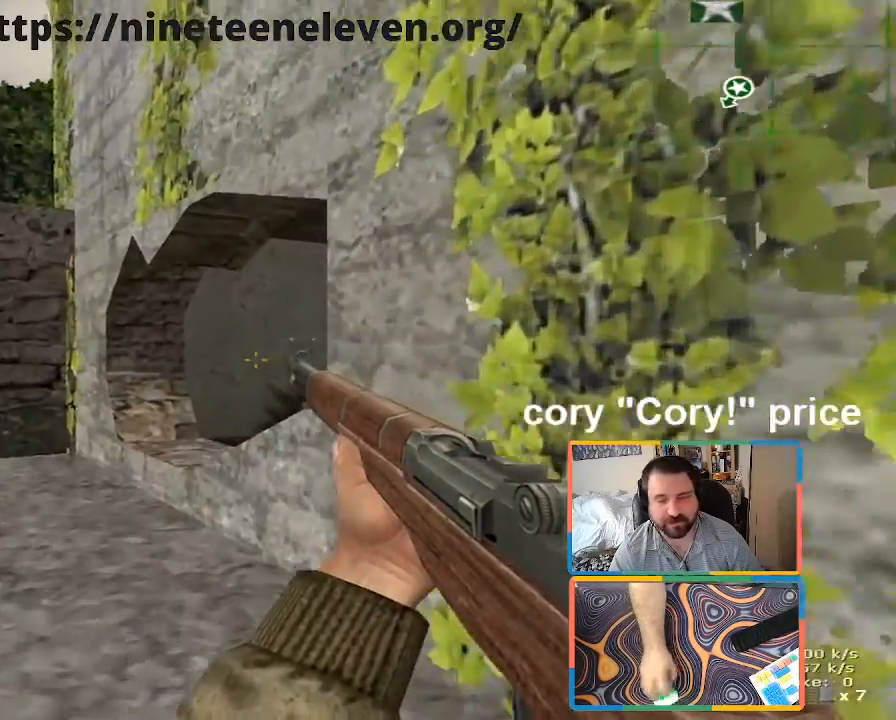
{"keys": ["a", "w"], "mouse": [], "events": [[83, "a", "down"]]}
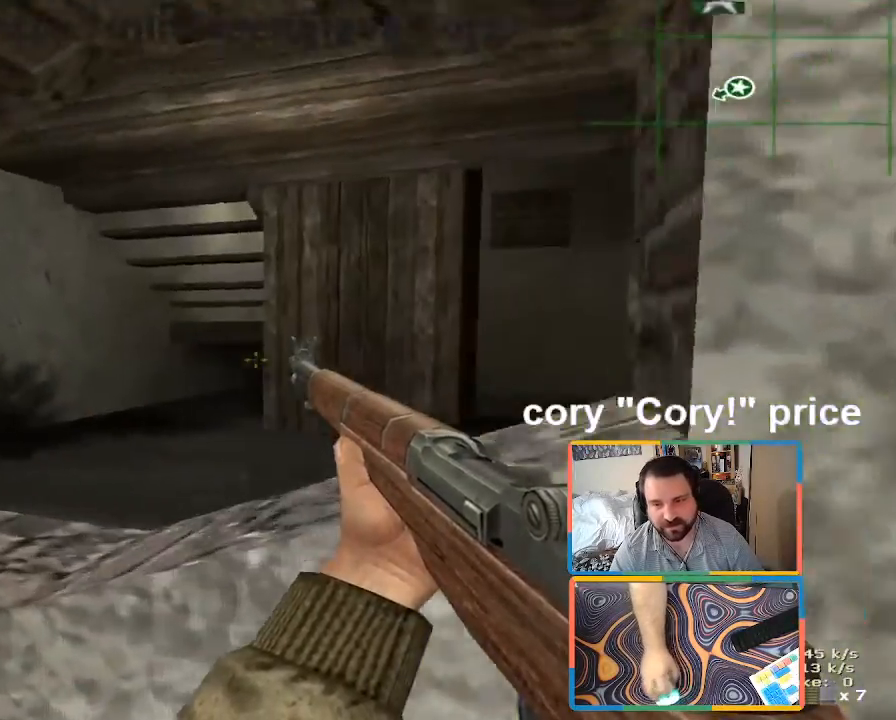
{"keys": ["d", "w"], "mouse": [], "events": [[283, "a", "up"], [383, "d", "down"]]}
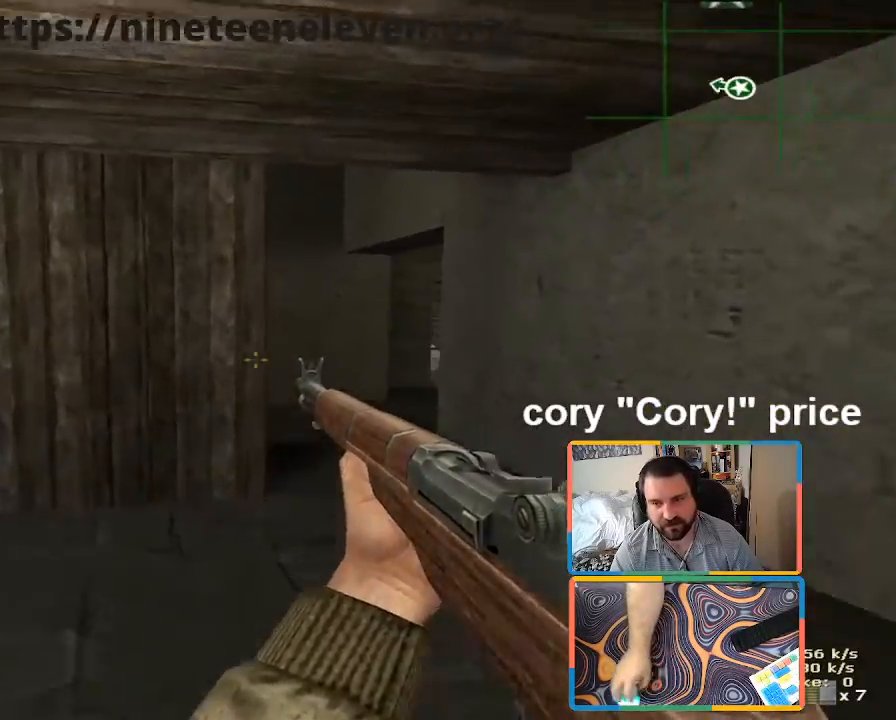
{"keys": ["ctrl"], "mouse": [], "events": [[66, "d", "up"], [116, "shift", "down"], [350, "d", "down"], [350, "shift", "up"], [433, "ctrl", "down"], [433, "w", "up"], [483, "d", "up"]]}
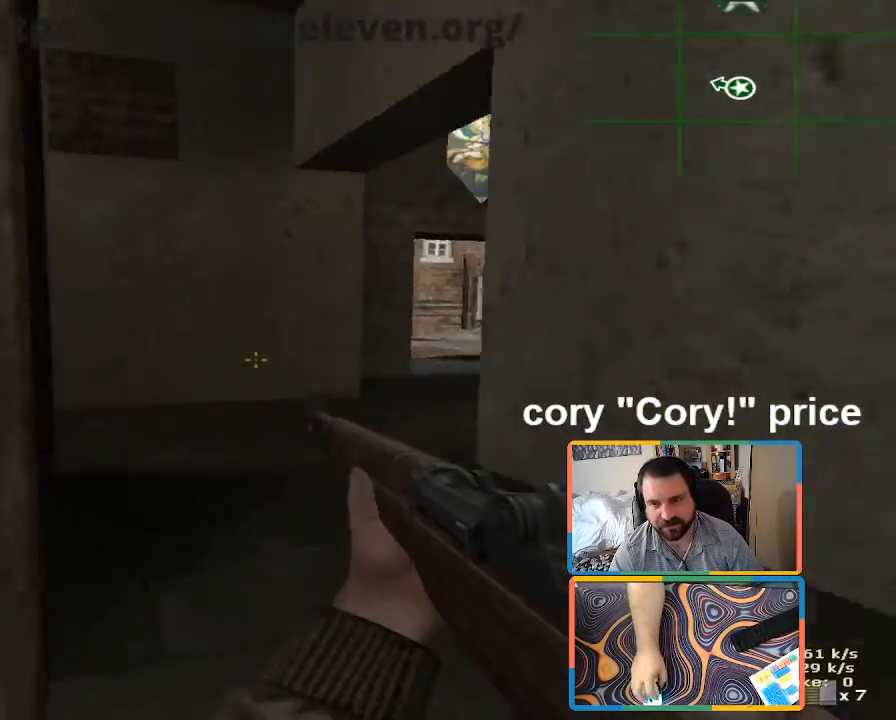
{"keys": ["a", "w"], "mouse": [], "events": [[266, "w", "down"], [316, "ctrl", "up"], [316, "d", "down"], [500, "a", "down"], [500, "d", "up"]]}